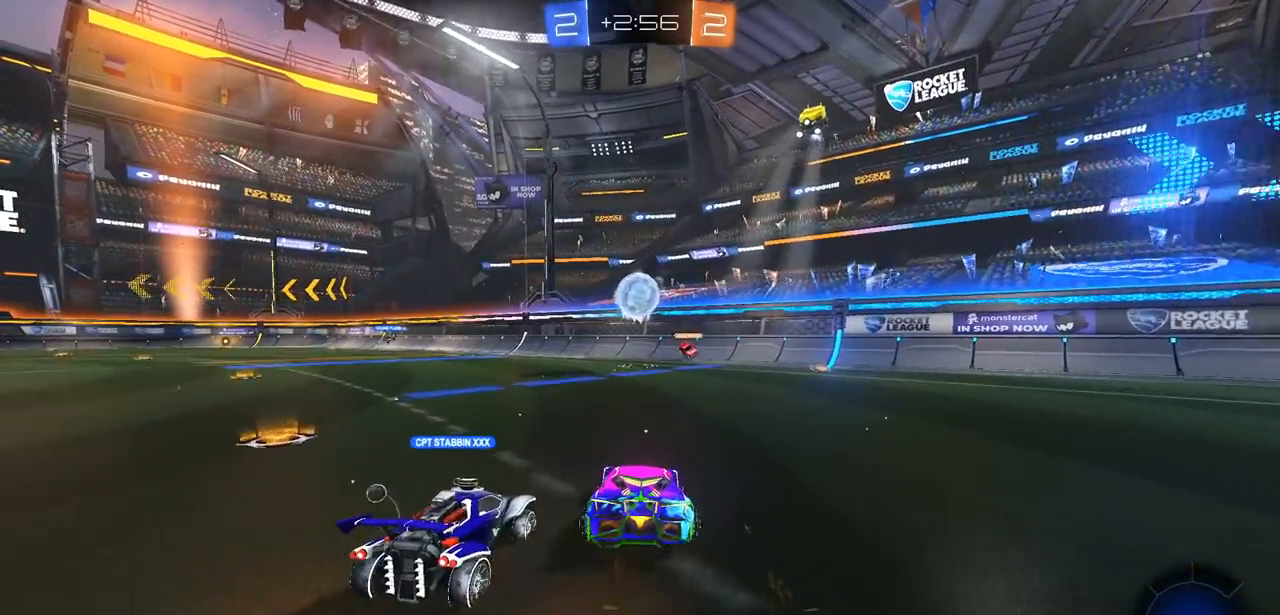
Gameplay with a controller (PlayStation layout); each line is a JSON object with the inputs held at the frame after it. "events" lists button and stick changes between this image and that frame as [ms after this image, input, new state], when the widget could be followed in between.
{"buttons": ["R2"], "left_stick": "right", "right_stick": "center", "events": [[33, "CIRCLE", "up"], [50, "left_stick", "right"], [300, "L1", "down"], [350, "L1", "up"]]}
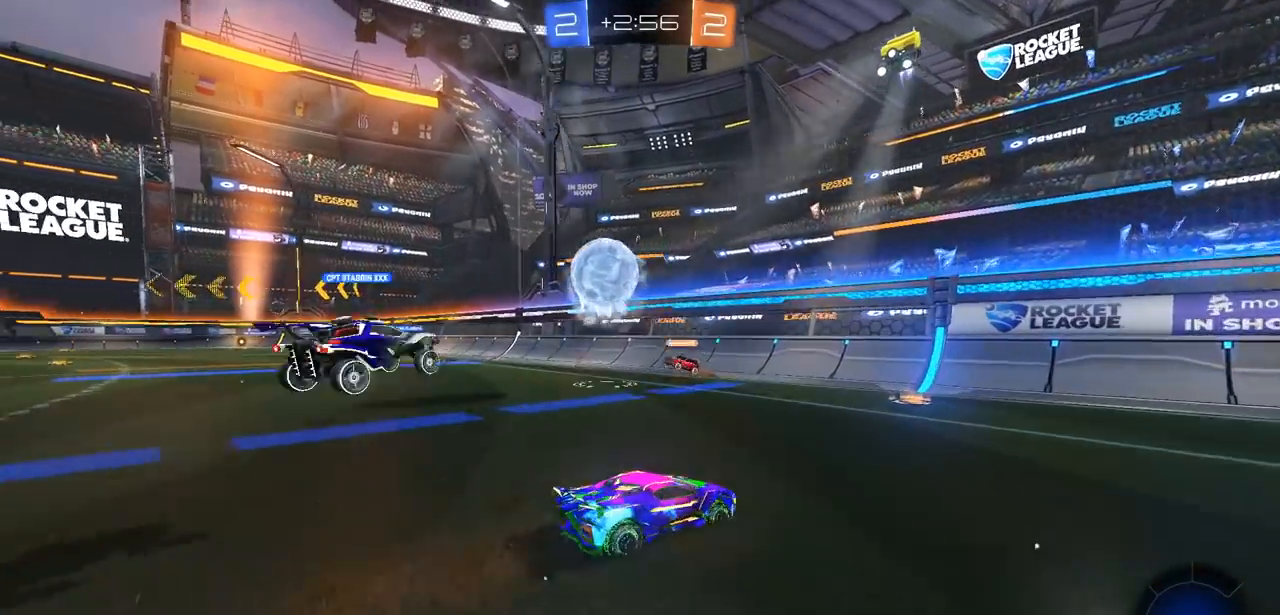
{"buttons": ["R2"], "left_stick": "right", "right_stick": "center", "events": [[133, "left_stick", "center"], [267, "left_stick", "right"], [367, "L1", "down"], [483, "L1", "up"]]}
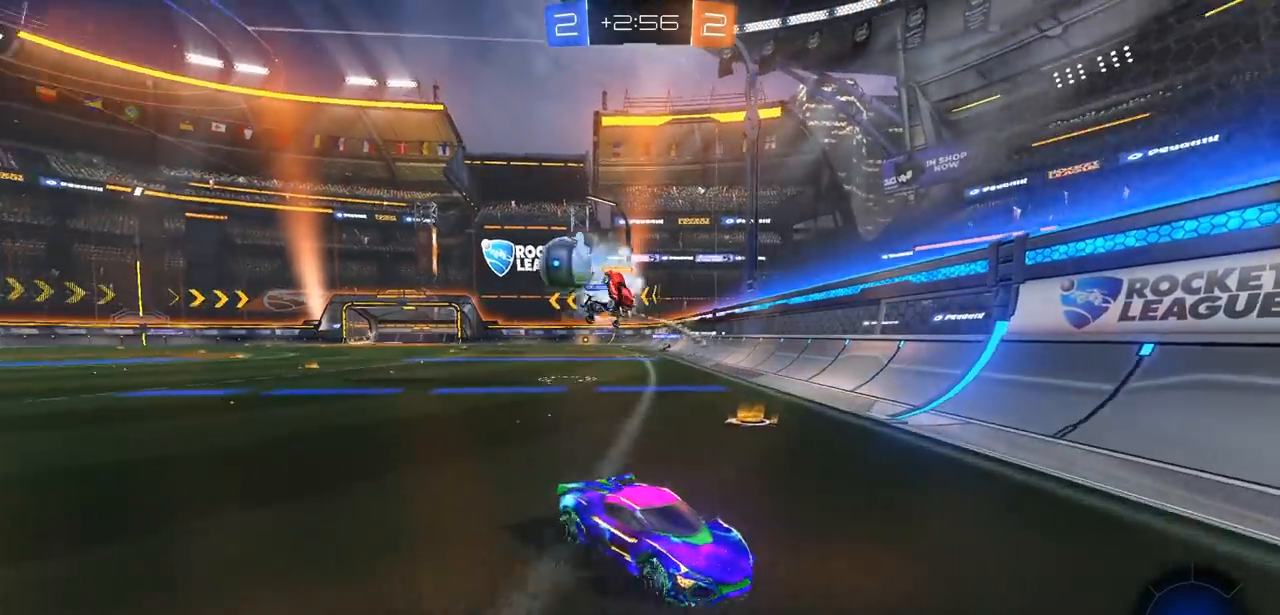
{"buttons": ["R2"], "left_stick": "right", "right_stick": "center", "events": []}
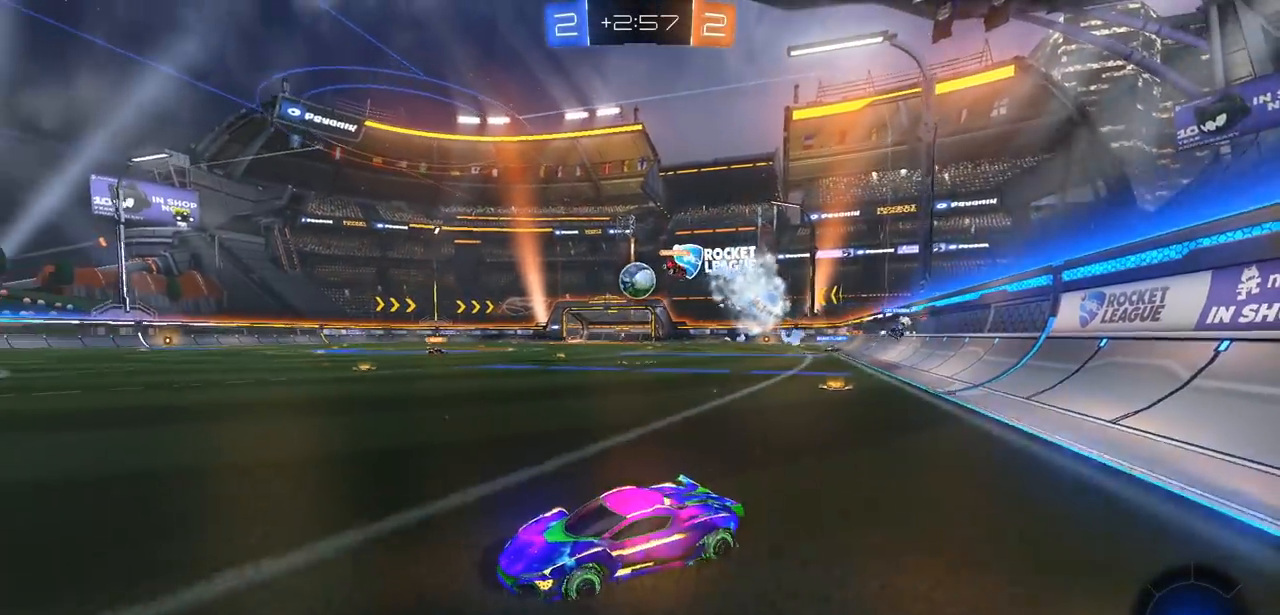
{"buttons": ["CIRCLE", "R2"], "left_stick": "right", "right_stick": "center", "events": [[17, "left_stick", "center"], [200, "left_stick", "left"], [483, "left_stick", "right"], [500, "CIRCLE", "down"]]}
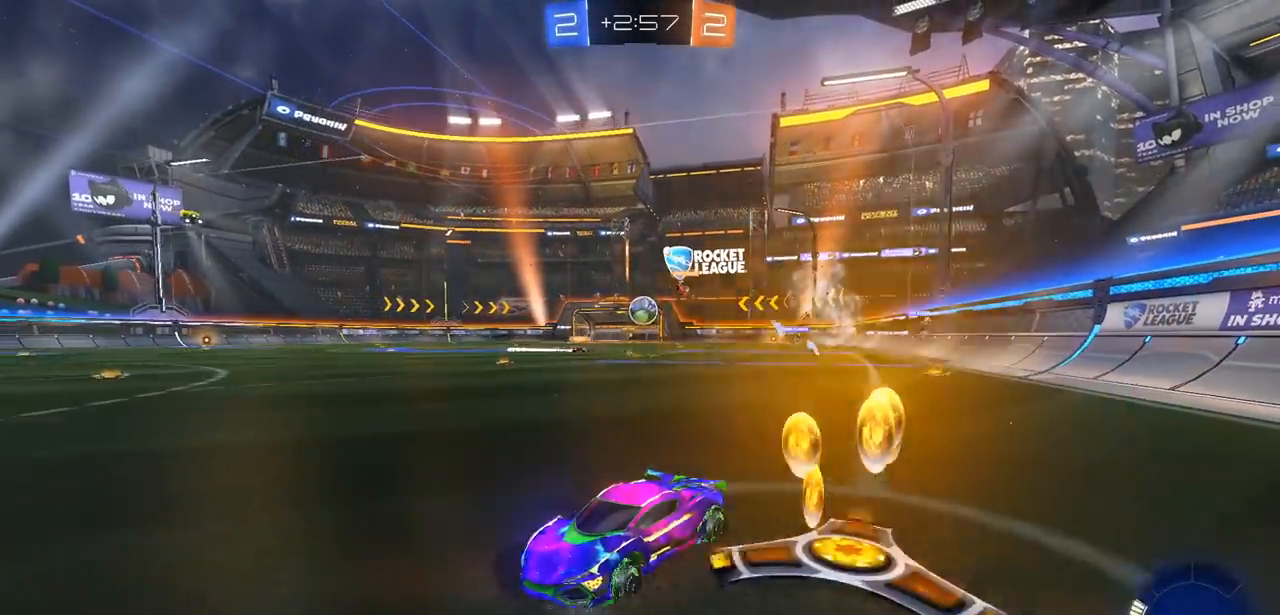
{"buttons": ["R2"], "left_stick": "center", "right_stick": "center", "events": [[100, "L1", "down"], [133, "L1", "up"], [367, "left_stick", "center"], [500, "CIRCLE", "up"]]}
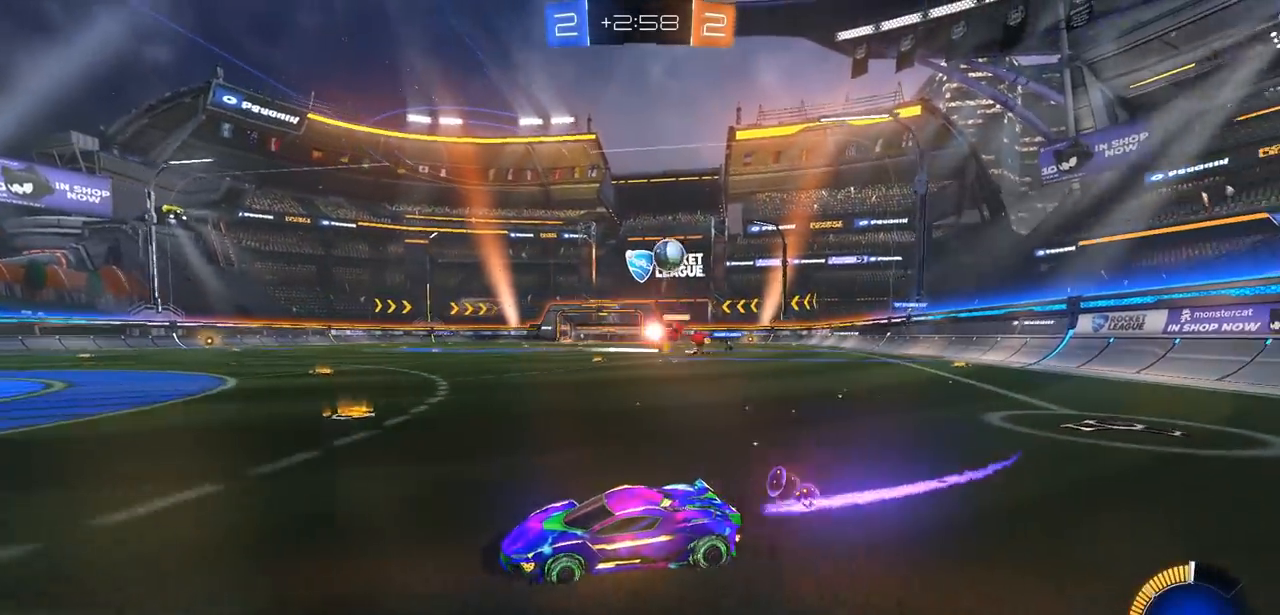
{"buttons": ["L2", "R2"], "left_stick": "right", "right_stick": "center", "events": [[33, "left_stick", "right"], [133, "left_stick", "left"], [317, "L2", "down"], [317, "R2", "up"], [317, "left_stick", "right"], [467, "R2", "down"]]}
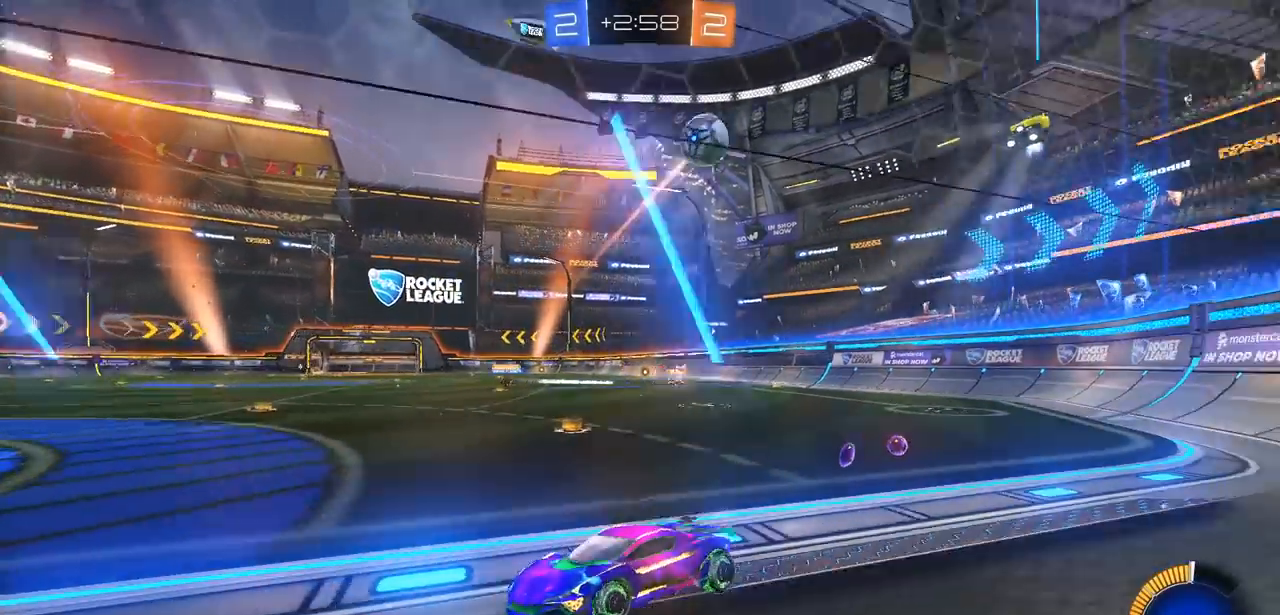
{"buttons": ["R2"], "left_stick": "right", "right_stick": "center", "events": [[100, "L2", "up"], [250, "L1", "down"], [300, "R1", "down"], [350, "L1", "up"], [500, "R1", "up"]]}
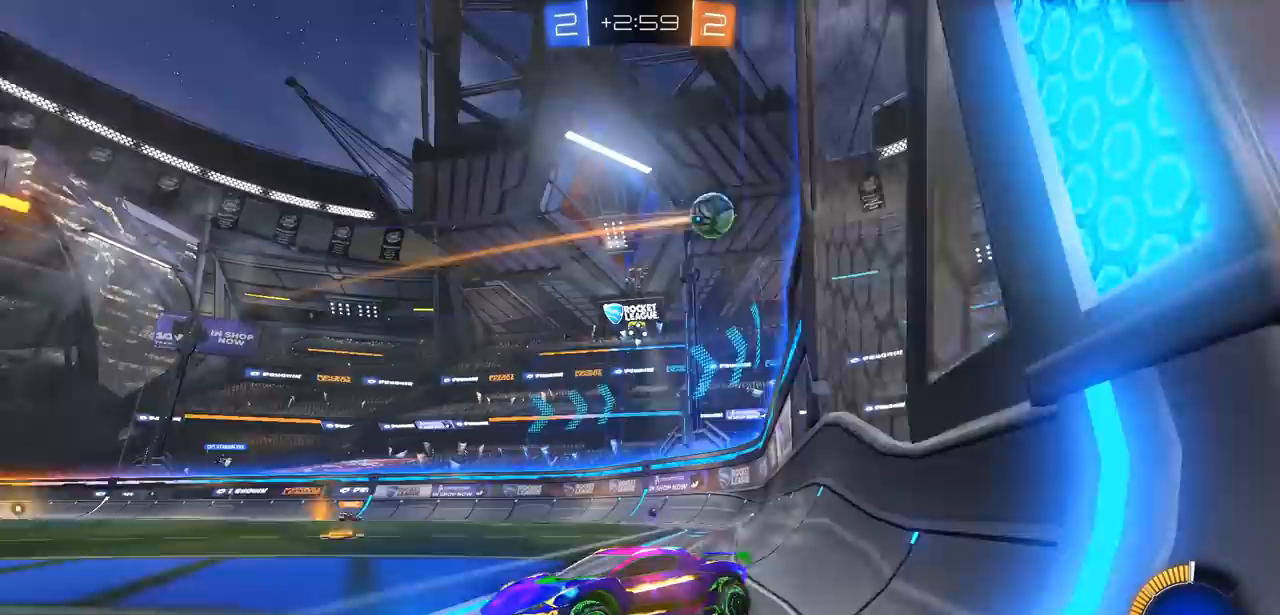
{"buttons": ["R2"], "left_stick": "left", "right_stick": "center", "events": [[183, "left_stick", "left"]]}
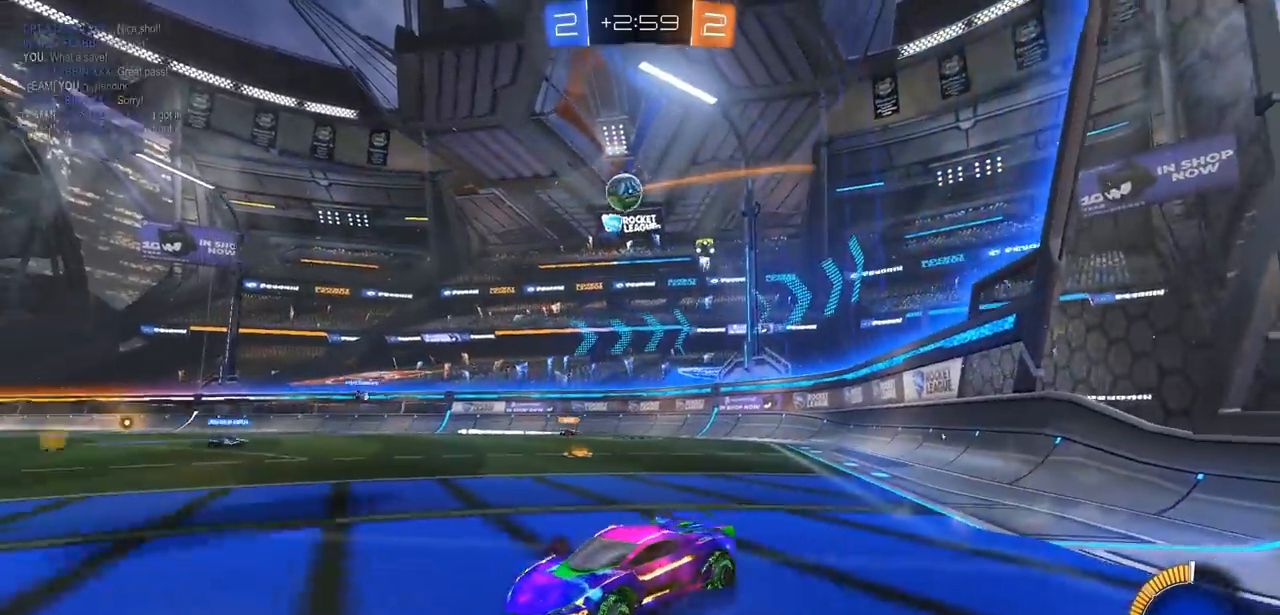
{"buttons": ["L1", "R2"], "left_stick": "left", "right_stick": "center", "events": [[217, "L1", "down"]]}
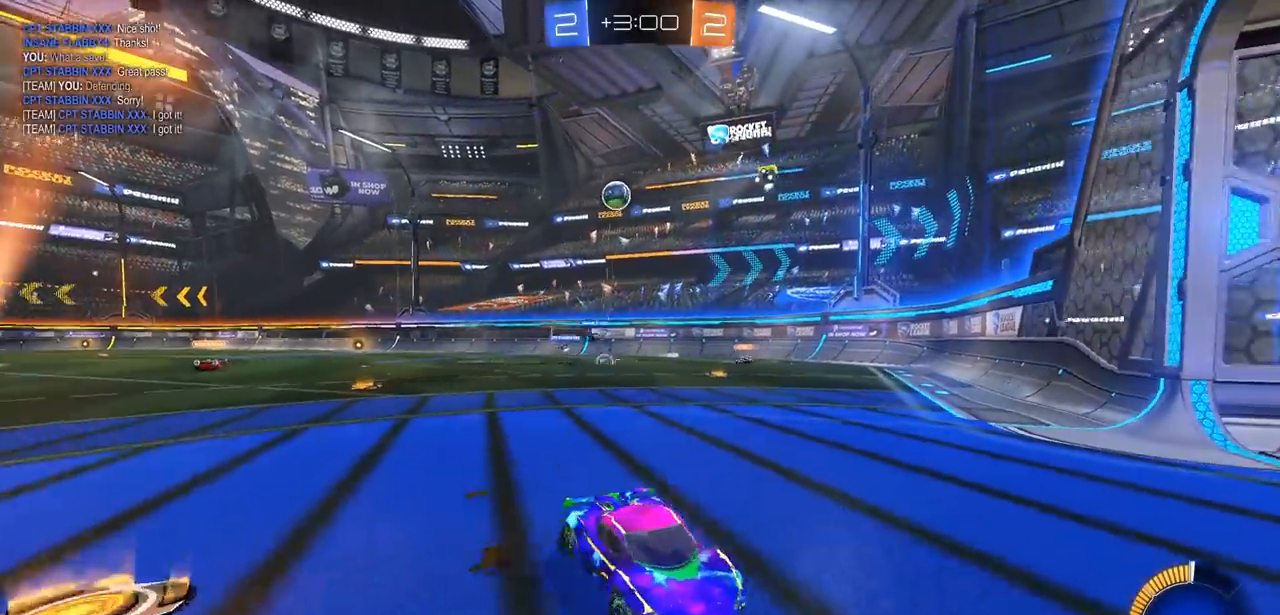
{"buttons": ["R2"], "left_stick": "left", "right_stick": "center", "events": [[233, "L1", "up"]]}
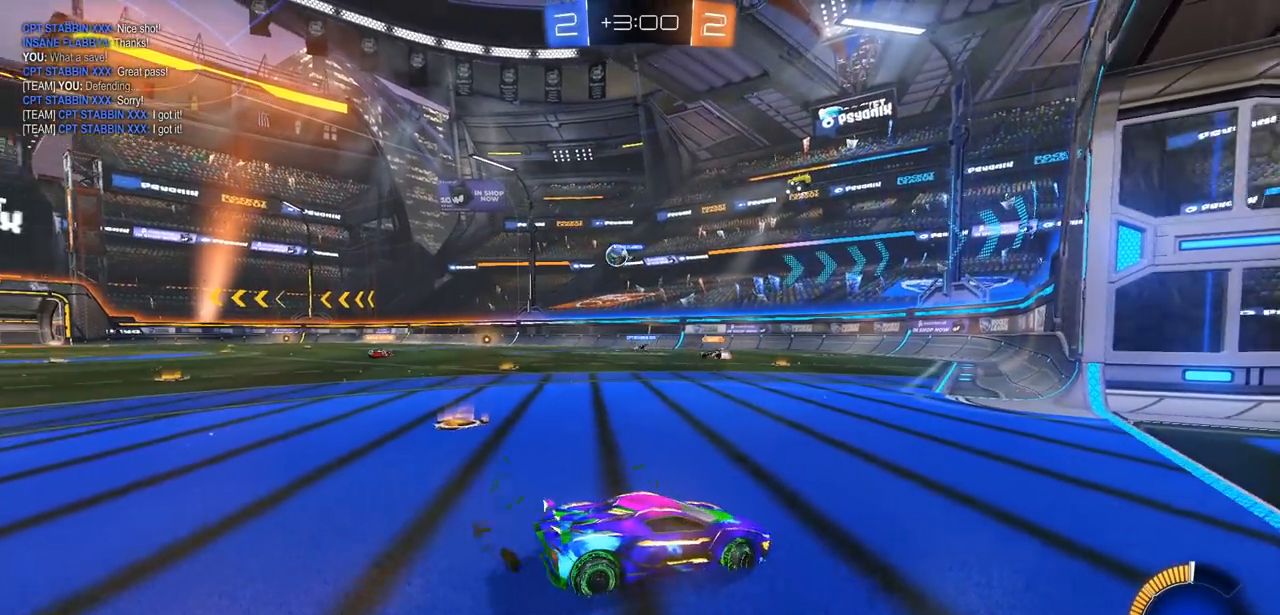
{"buttons": ["R2"], "left_stick": "left", "right_stick": "center", "events": []}
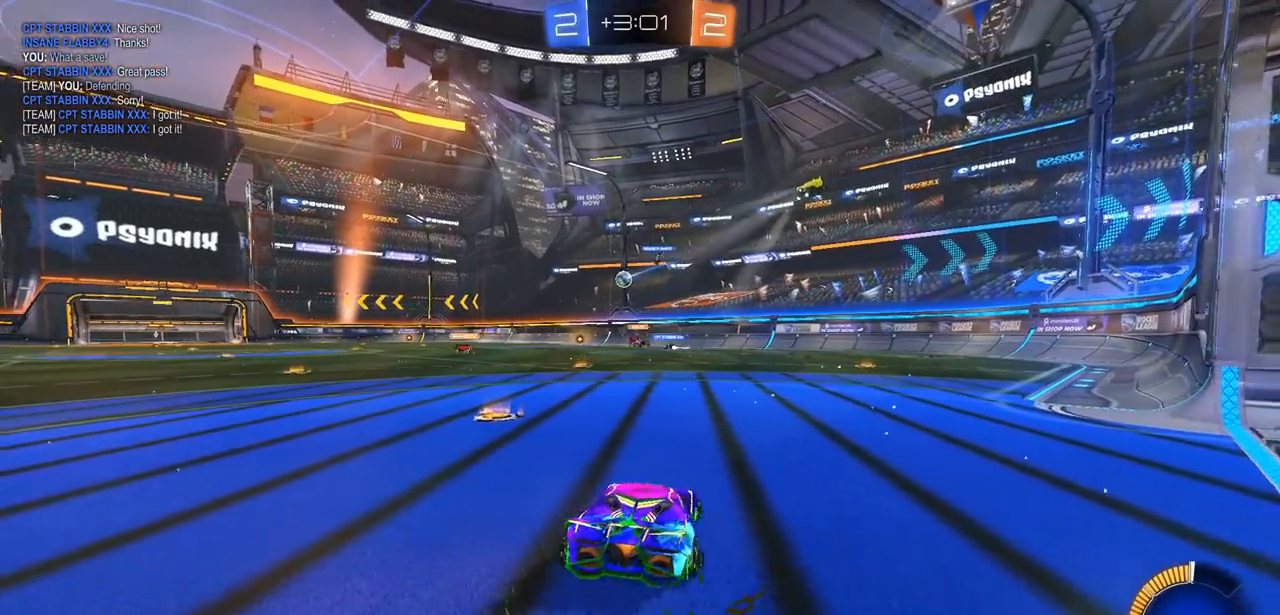
{"buttons": ["R2"], "left_stick": "center", "right_stick": "center", "events": [[100, "left_stick", "up-left"], [283, "left_stick", "center"]]}
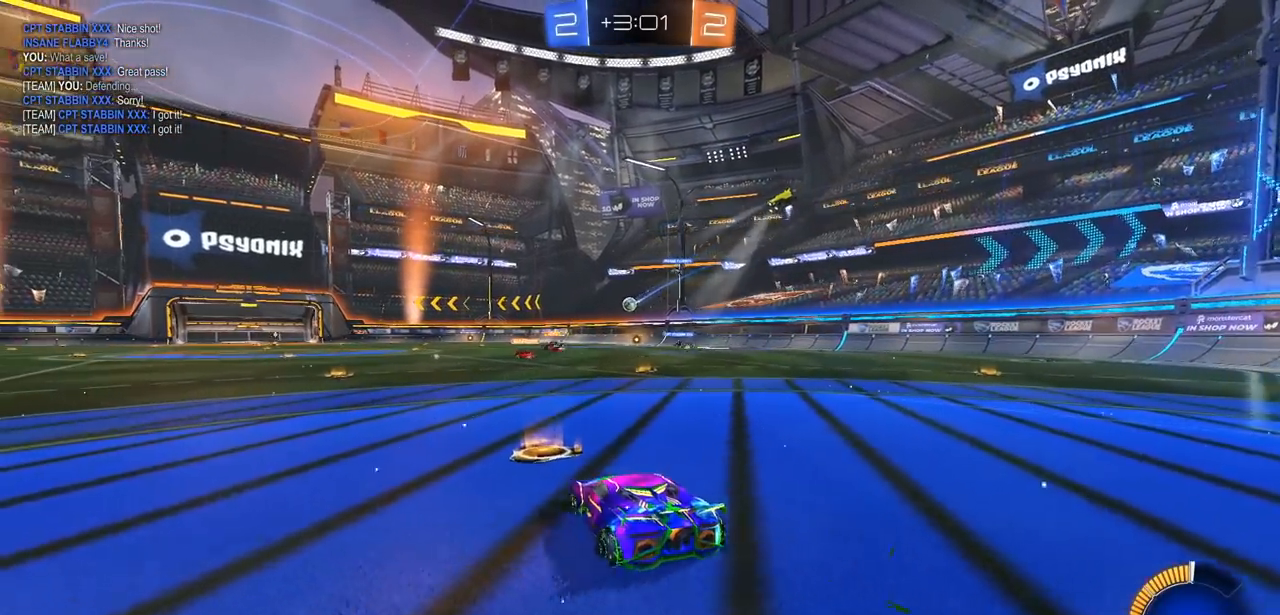
{"buttons": ["R2"], "left_stick": "center", "right_stick": "center", "events": [[117, "left_stick", "up-right"], [400, "left_stick", "center"]]}
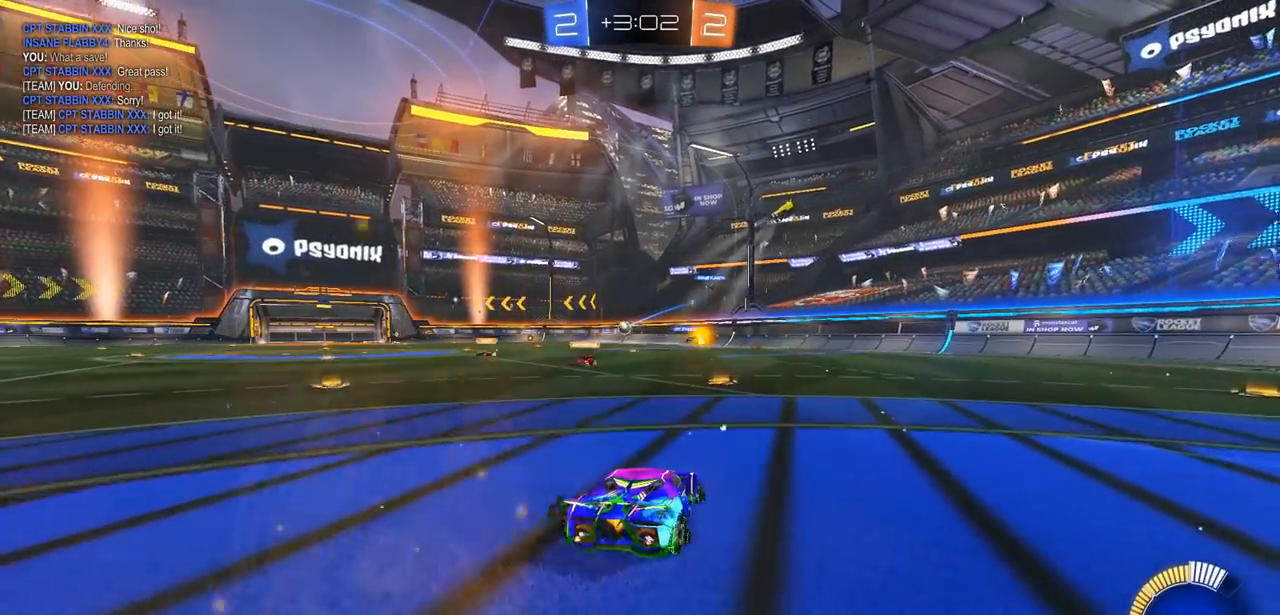
{"buttons": ["CIRCLE", "R2"], "left_stick": "up-left", "right_stick": "center", "events": [[117, "CIRCLE", "down"], [383, "left_stick", "up-left"]]}
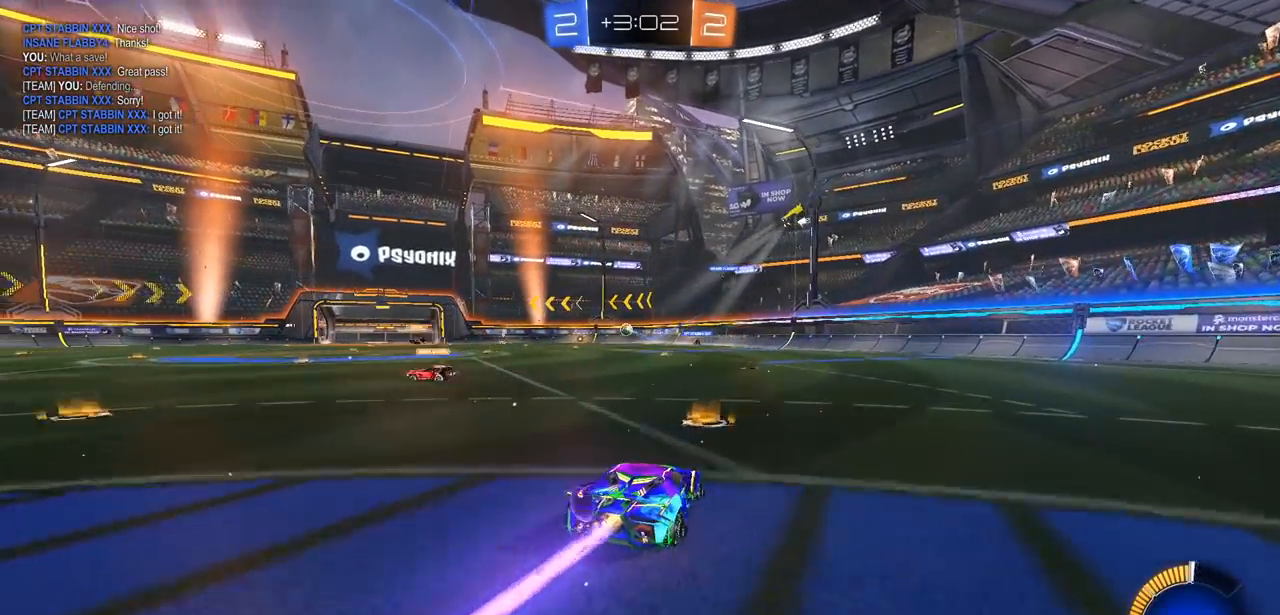
{"buttons": ["L1", "R2"], "left_stick": "right", "right_stick": "center", "events": [[50, "left_stick", "center"], [183, "CIRCLE", "up"], [350, "left_stick", "right"], [467, "L1", "down"]]}
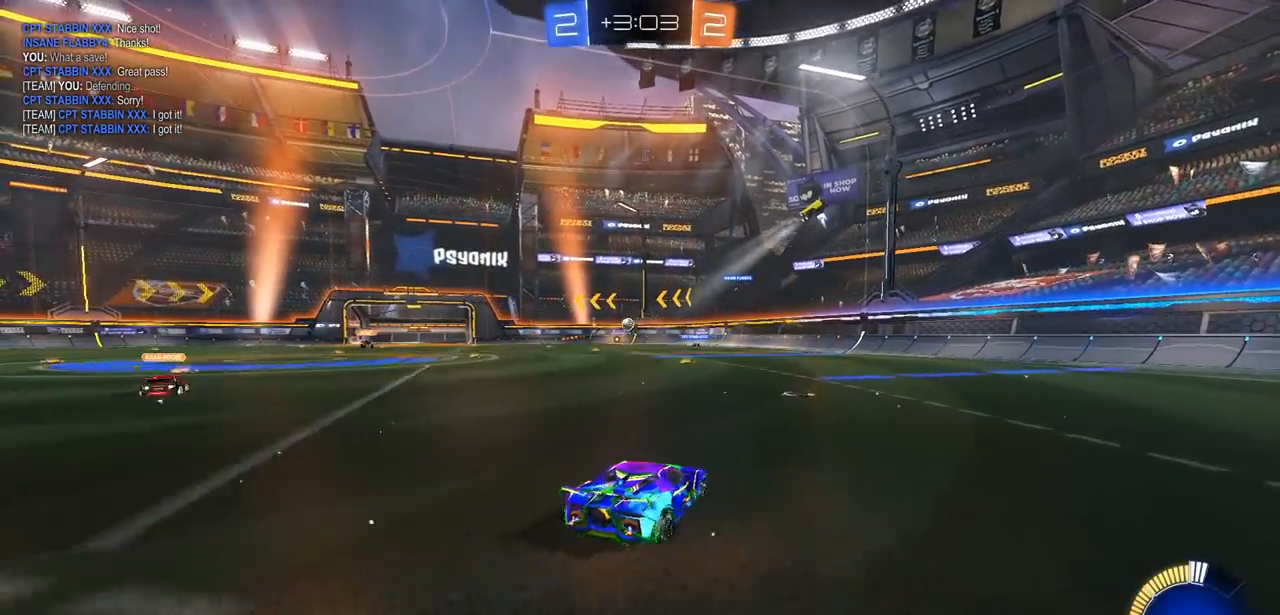
{"buttons": ["L1", "R2"], "left_stick": "up-left", "right_stick": "center", "events": [[67, "L1", "up"], [267, "left_stick", "center"], [333, "left_stick", "up-left"], [450, "L1", "down"]]}
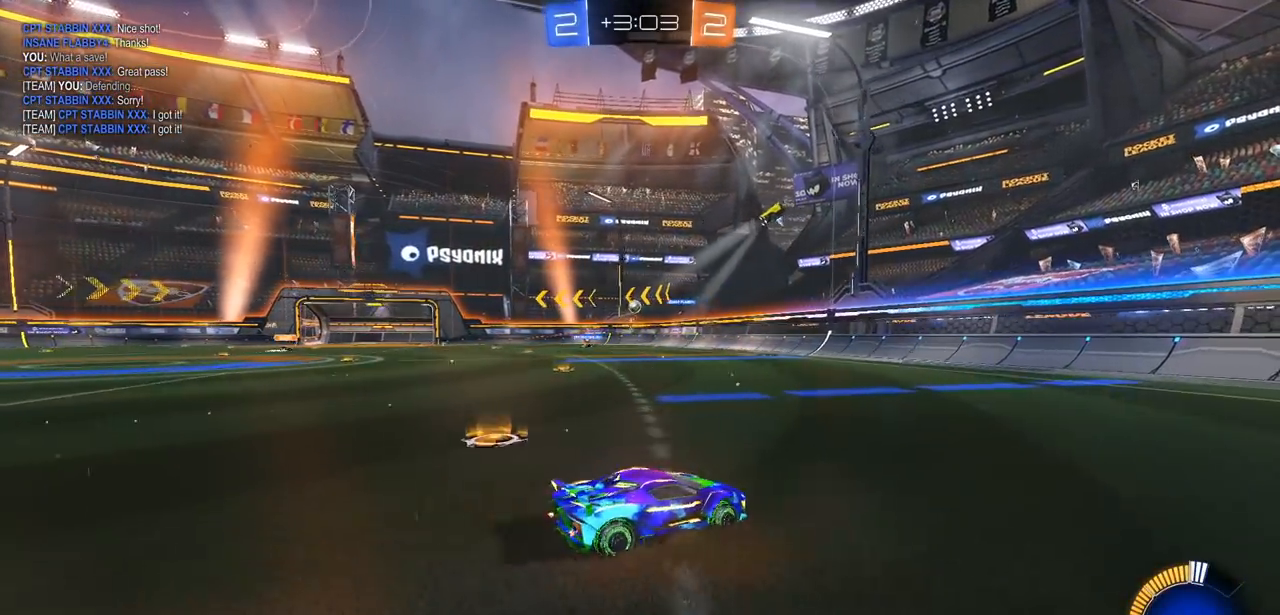
{"buttons": ["R2"], "left_stick": "up-left", "right_stick": "center", "events": [[50, "L1", "up"], [233, "CIRCLE", "down"], [450, "CIRCLE", "up"]]}
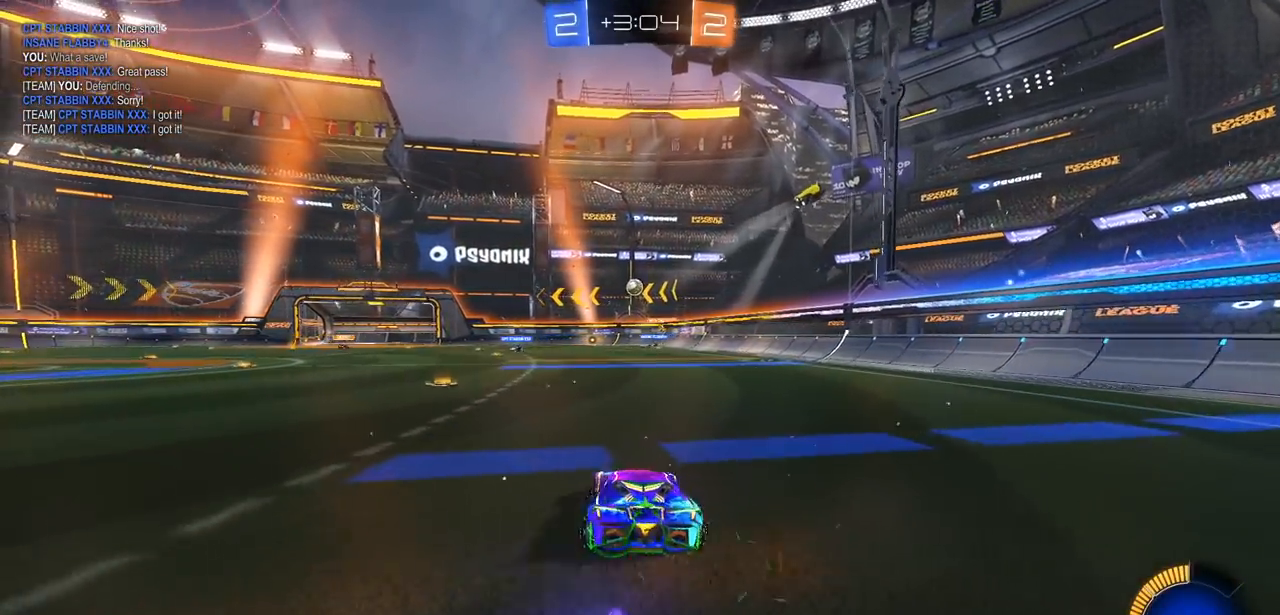
{"buttons": ["CIRCLE", "R2"], "left_stick": "center", "right_stick": "center", "events": [[17, "left_stick", "center"], [333, "CIRCLE", "down"], [433, "left_stick", "right"], [483, "left_stick", "center"]]}
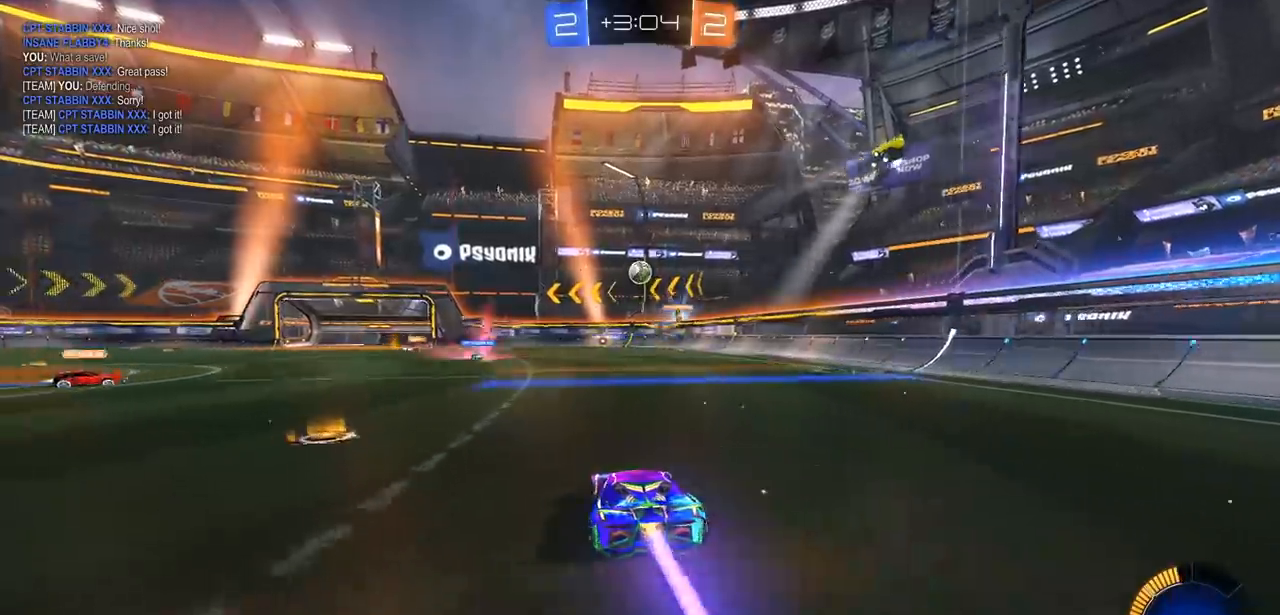
{"buttons": ["CROSS", "CIRCLE", "R2"], "left_stick": "center", "right_stick": "center", "events": [[100, "CROSS", "down"], [117, "left_stick", "down-left"], [250, "left_stick", "right"], [317, "left_stick", "center"]]}
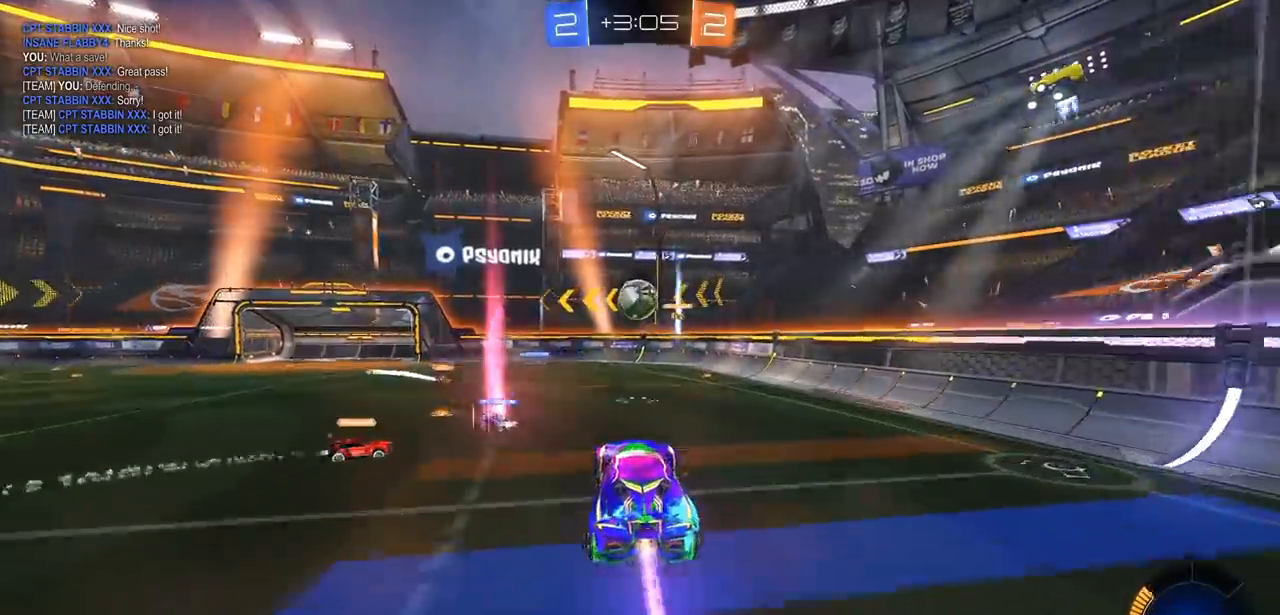
{"buttons": ["CROSS", "CIRCLE", "R2"], "left_stick": "up-left", "right_stick": "center", "events": [[133, "left_stick", "up"], [150, "CROSS", "up"], [167, "CIRCLE", "up"], [217, "L3", "down"], [233, "CIRCLE", "down"], [250, "CROSS", "down"], [317, "left_stick", "up-left"], [350, "CIRCLE", "up"], [367, "CROSS", "up"], [367, "L3", "up"], [433, "CIRCLE", "down"], [433, "CROSS", "down"]]}
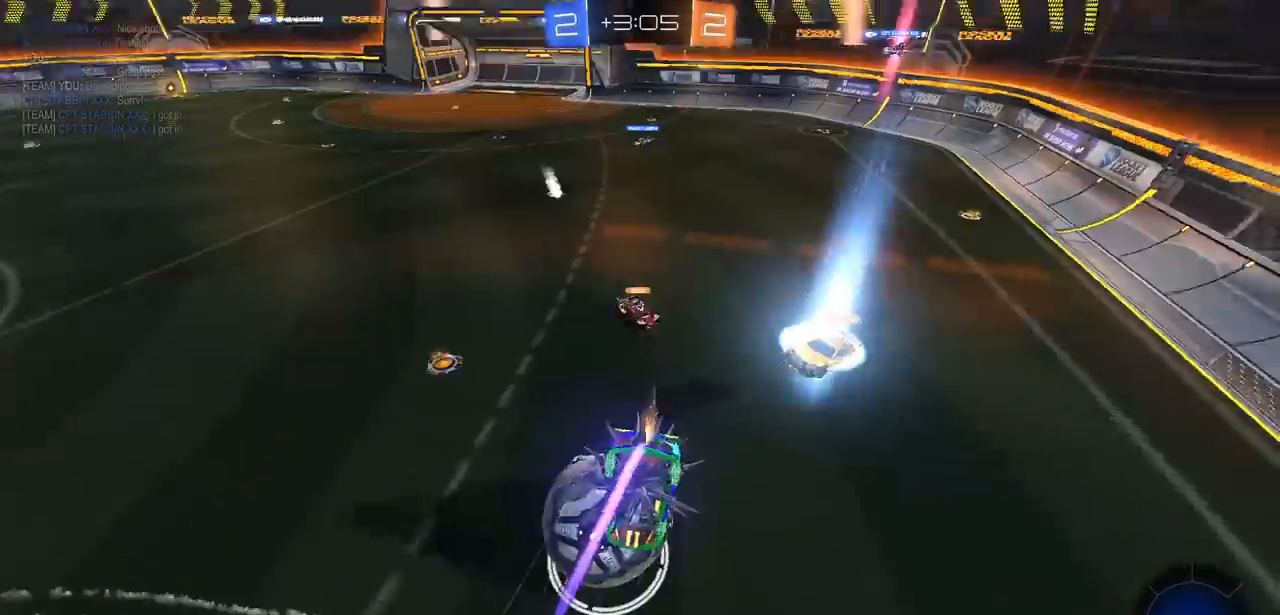
{"buttons": ["R2"], "left_stick": "up-left", "right_stick": "center", "events": [[33, "CROSS", "up"], [50, "CIRCLE", "up"], [50, "left_stick", "center"], [250, "left_stick", "up-left"], [317, "L1", "down"], [417, "L1", "up"]]}
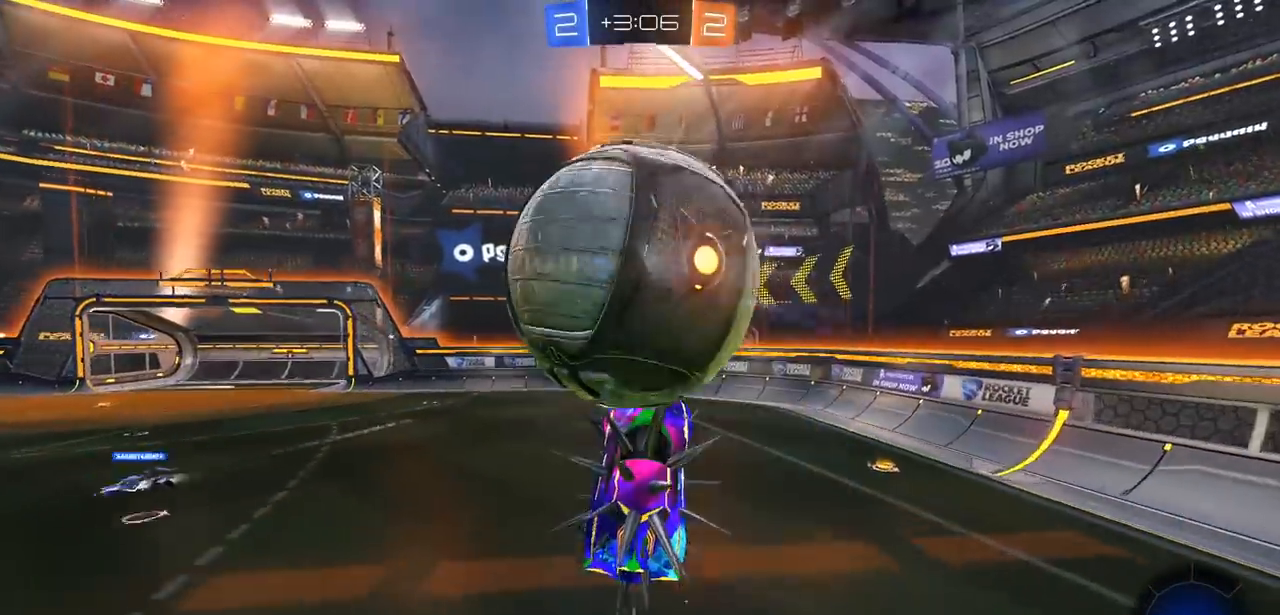
{"buttons": ["R2"], "left_stick": "center", "right_stick": "center", "events": [[33, "CIRCLE", "down"], [100, "left_stick", "center"], [267, "left_stick", "up-right"], [300, "CIRCLE", "up"], [317, "left_stick", "up"], [417, "left_stick", "center"]]}
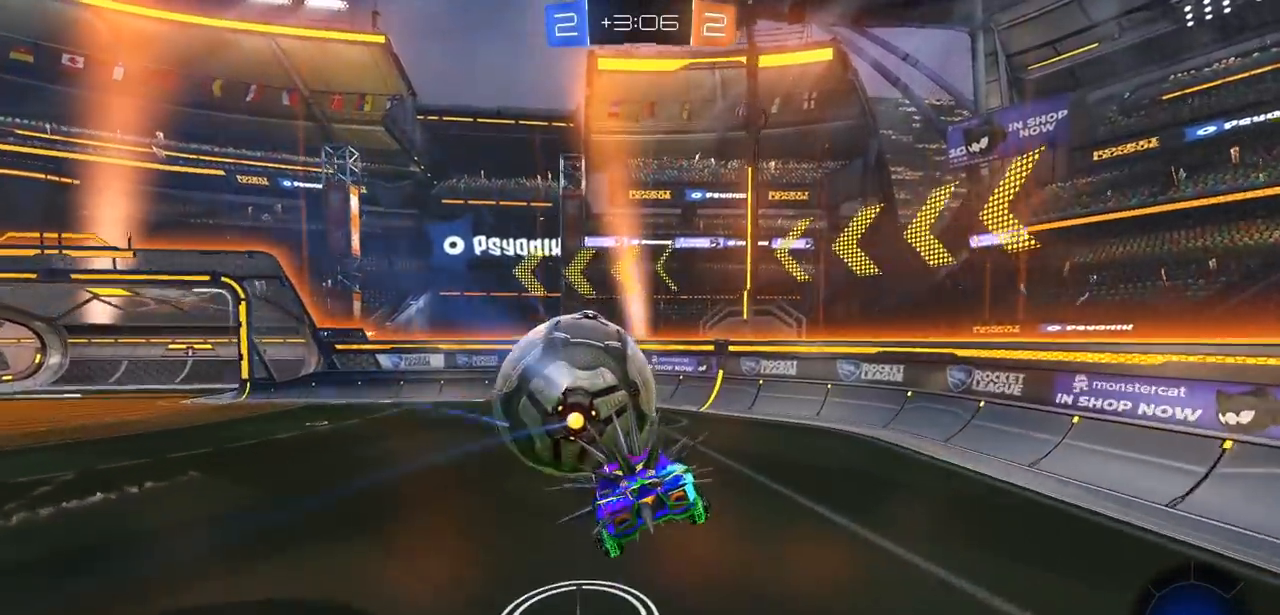
{"buttons": ["CIRCLE", "R2"], "left_stick": "center", "right_stick": "center", "events": [[33, "left_stick", "down"], [233, "left_stick", "center"], [283, "left_stick", "left"], [383, "CIRCLE", "down"], [500, "left_stick", "center"]]}
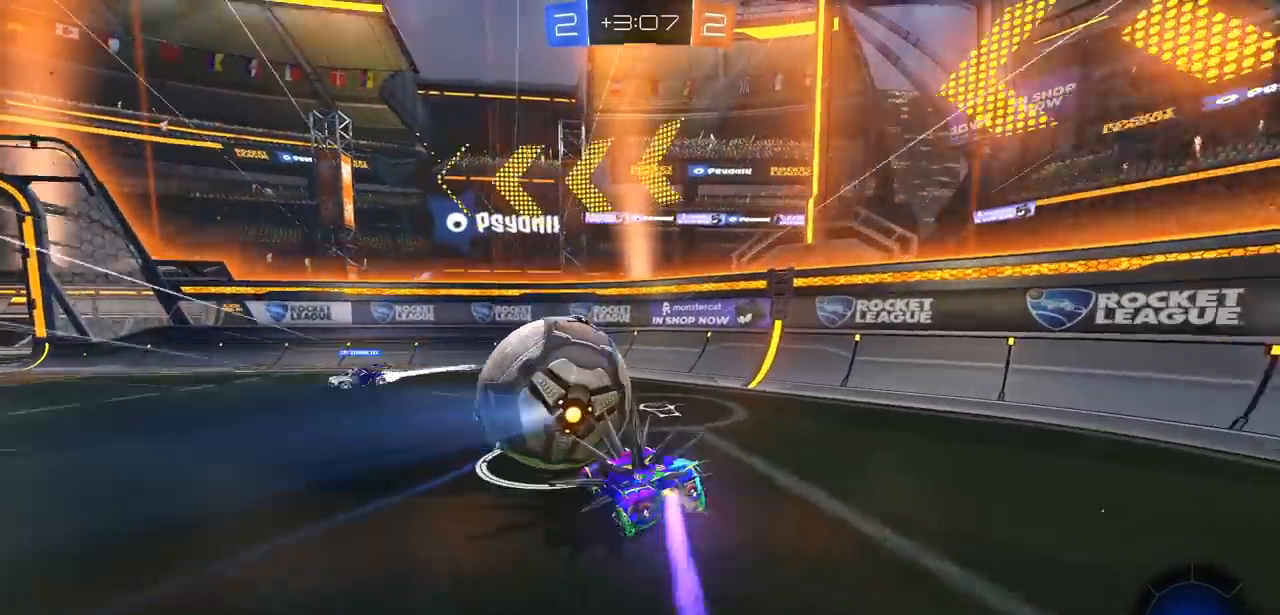
{"buttons": ["CIRCLE", "R2"], "left_stick": "left", "right_stick": "center", "events": [[100, "left_stick", "left"]]}
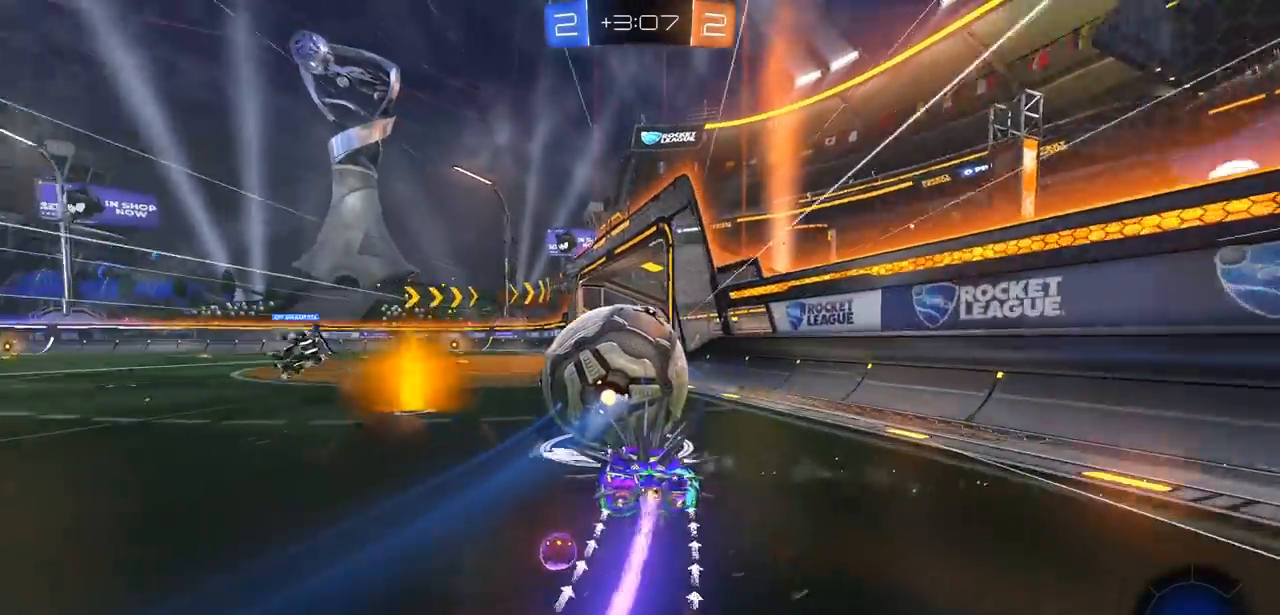
{"buttons": ["CROSS", "CIRCLE", "R2"], "left_stick": "down-right", "right_stick": "center", "events": [[17, "left_stick", "center"], [233, "left_stick", "up-right"], [350, "left_stick", "down-right"], [400, "CROSS", "down"]]}
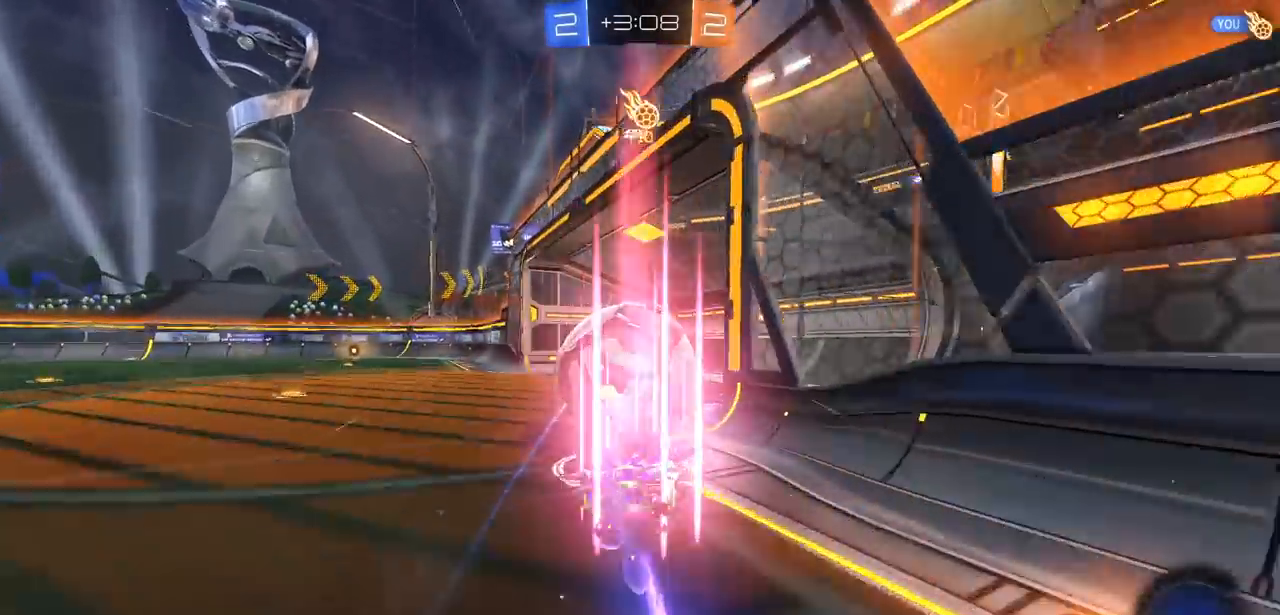
{"buttons": ["CIRCLE", "L1"], "left_stick": "up-right", "right_stick": "center", "events": [[100, "L1", "down"], [133, "left_stick", "up-right"], [283, "CROSS", "up"], [500, "R2", "up"]]}
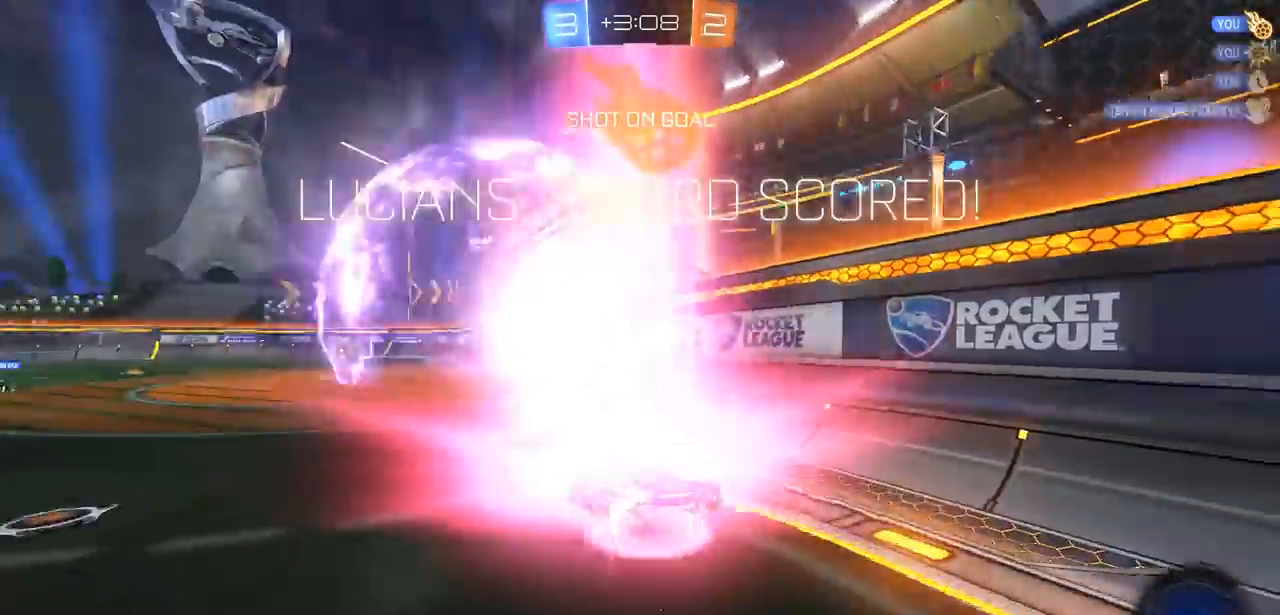
{"buttons": [], "left_stick": "center", "right_stick": "center", "events": [[33, "CIRCLE", "up"], [117, "L1", "up"], [133, "left_stick", "center"]]}